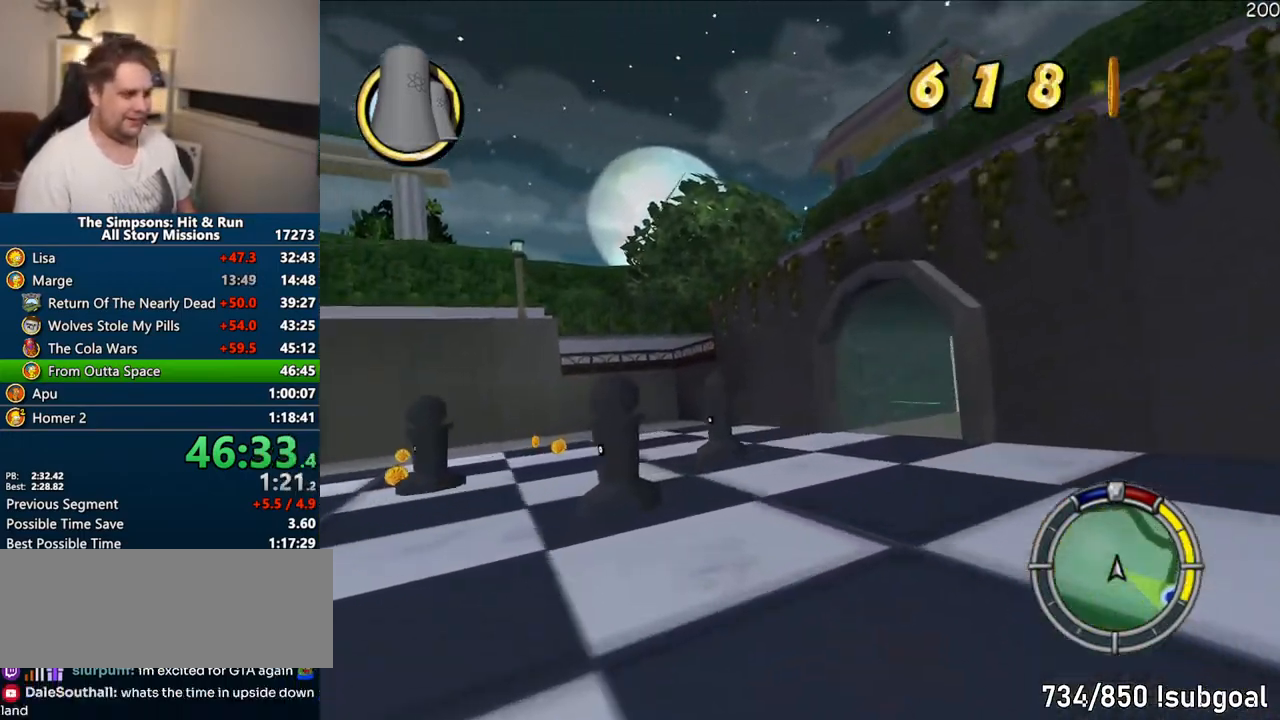
Gameplay with a controller (PlayStation layout); each line is a JSON object with the inputs held at the frame after it. "events" lists button and stick changes between this image and that frame as [ms after this image, input, new state], when the widget could be followed in between. Not read: L3 R3.
{"buttons": ["CROSS"], "left_stick": "right", "right_stick": "center", "events": [[67, "left_stick", "right"]]}
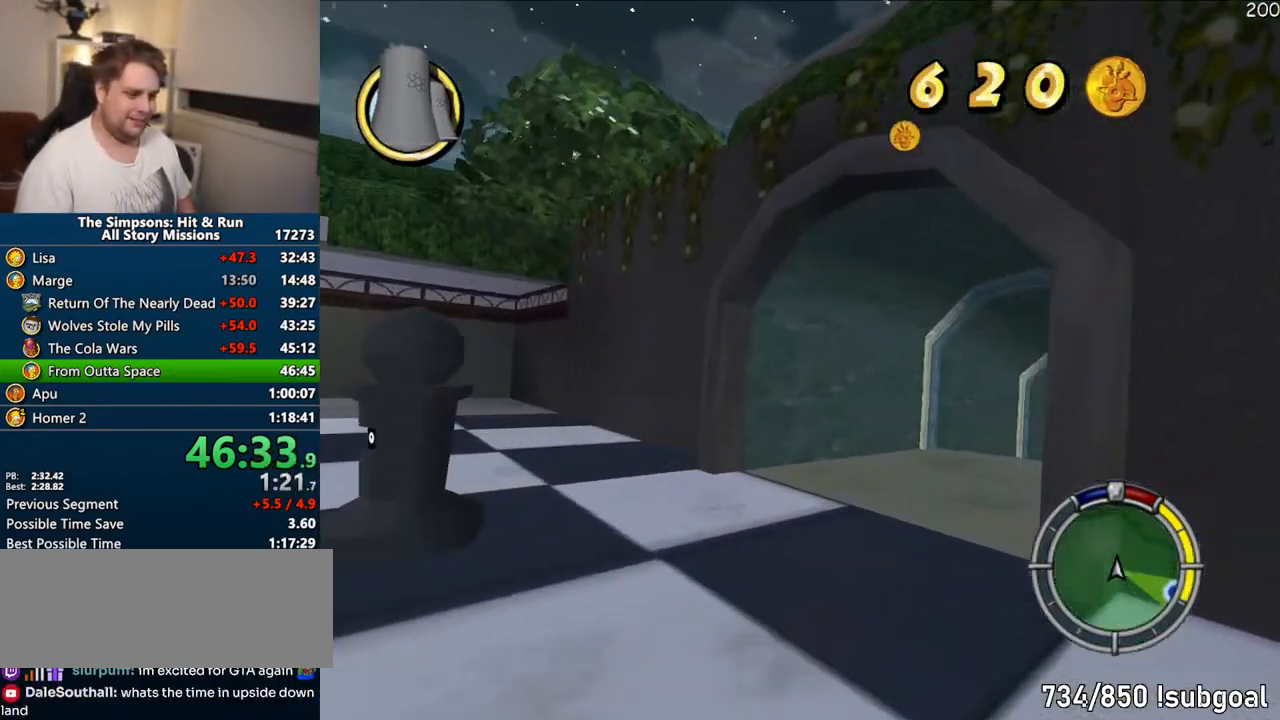
{"buttons": ["CROSS"], "left_stick": "center", "right_stick": "center", "events": [[333, "left_stick", "center"]]}
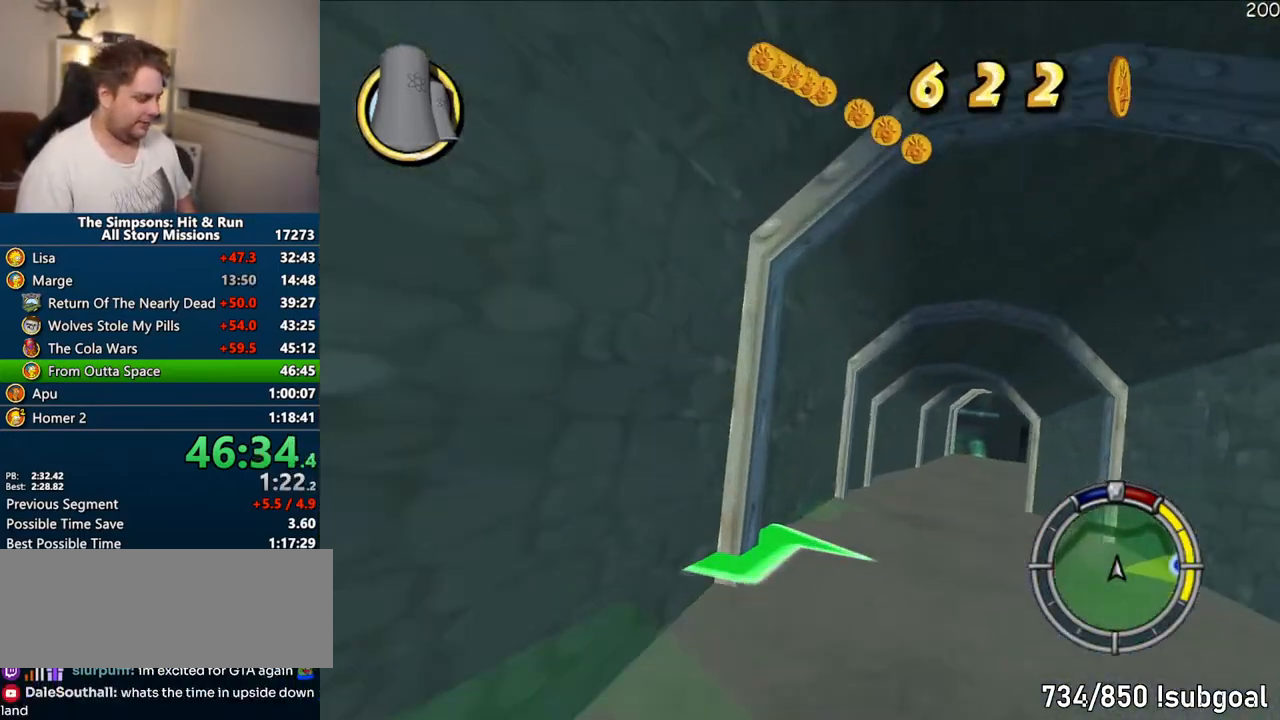
{"buttons": ["CROSS"], "left_stick": "center", "right_stick": "center", "events": [[150, "left_stick", "right"], [383, "left_stick", "center"]]}
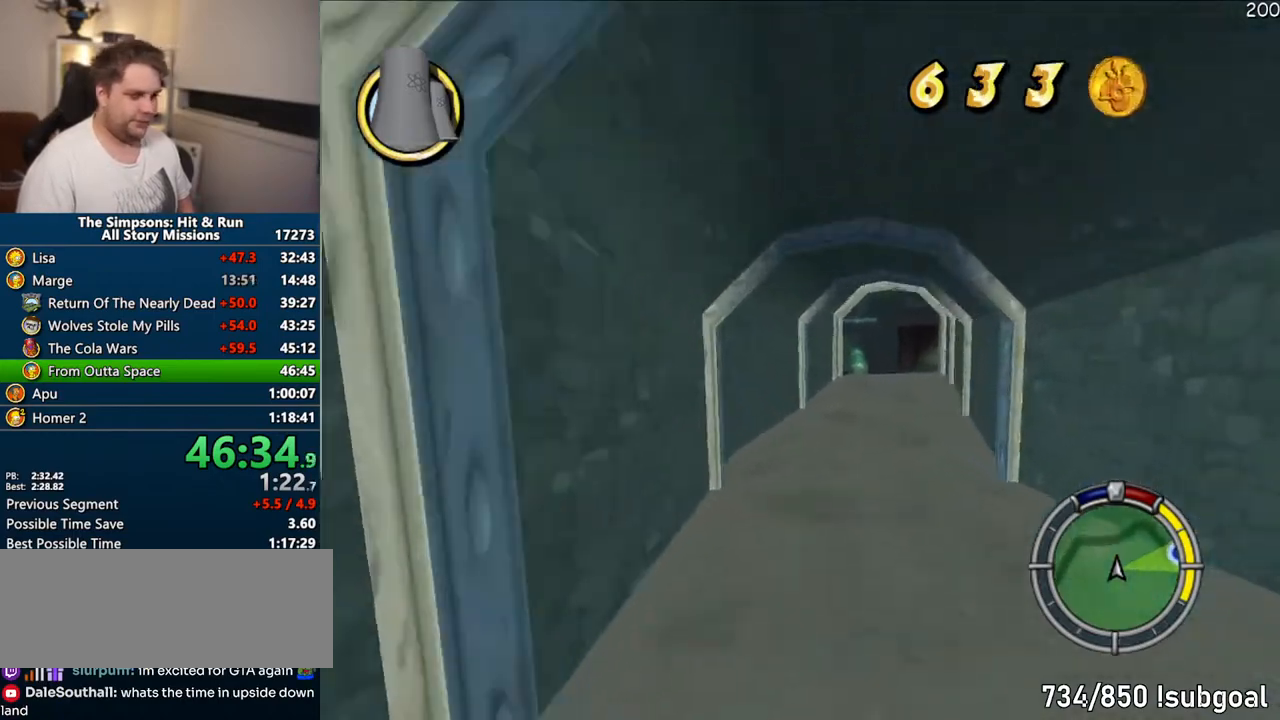
{"buttons": ["CROSS", "R1"], "left_stick": "center", "right_stick": "center", "events": [[33, "left_stick", "right"], [200, "left_stick", "center"], [267, "R1", "down"]]}
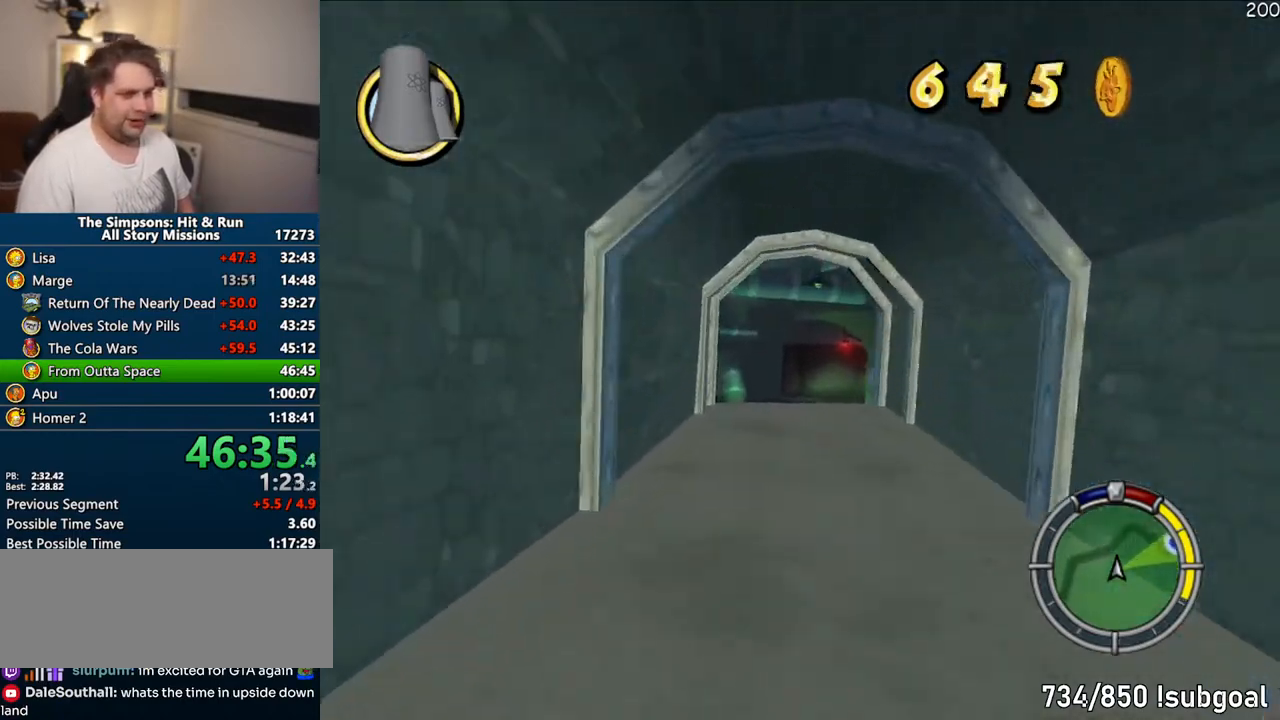
{"buttons": ["R1"], "left_stick": "right", "right_stick": "center", "events": [[200, "CROSS", "up"], [333, "left_stick", "right"]]}
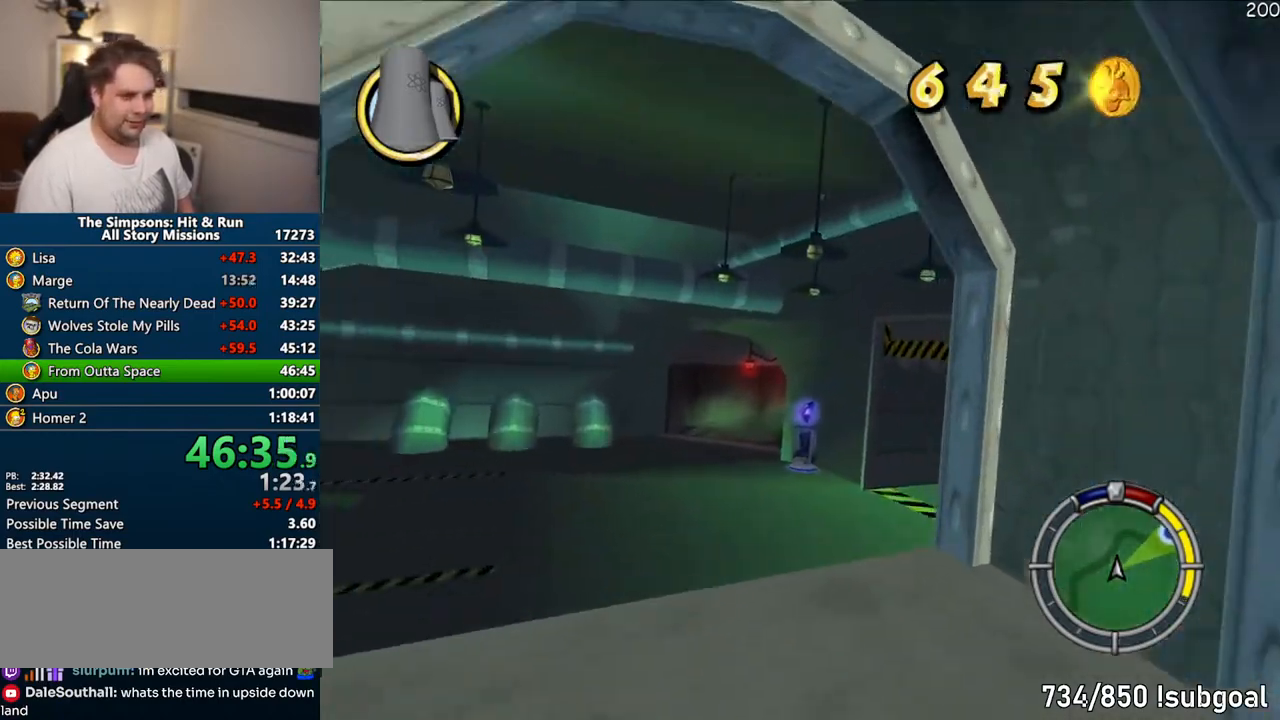
{"buttons": [], "left_stick": "left", "right_stick": "center", "events": [[267, "R1", "up"], [383, "left_stick", "center"], [450, "left_stick", "left"]]}
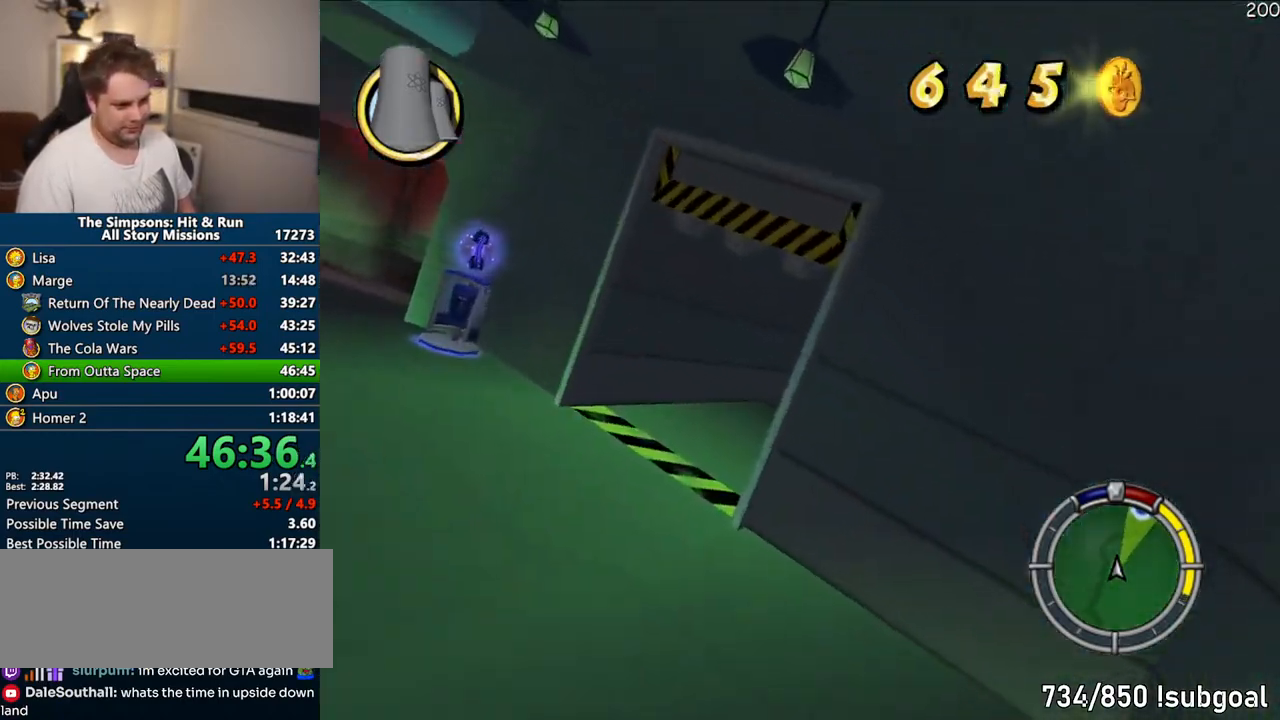
{"buttons": ["CROSS"], "left_stick": "center", "right_stick": "center"}
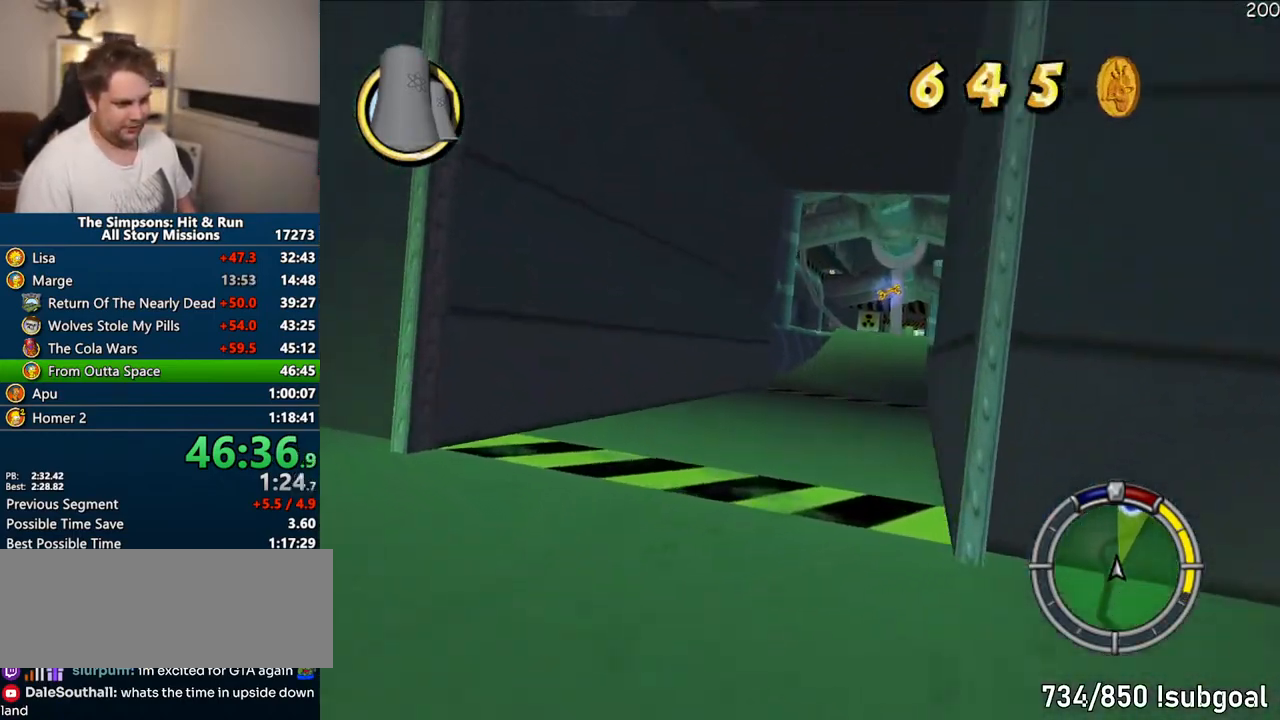
{"buttons": ["CROSS"], "left_stick": "center", "right_stick": "center", "events": [[200, "left_stick", "right"], [433, "left_stick", "center"]]}
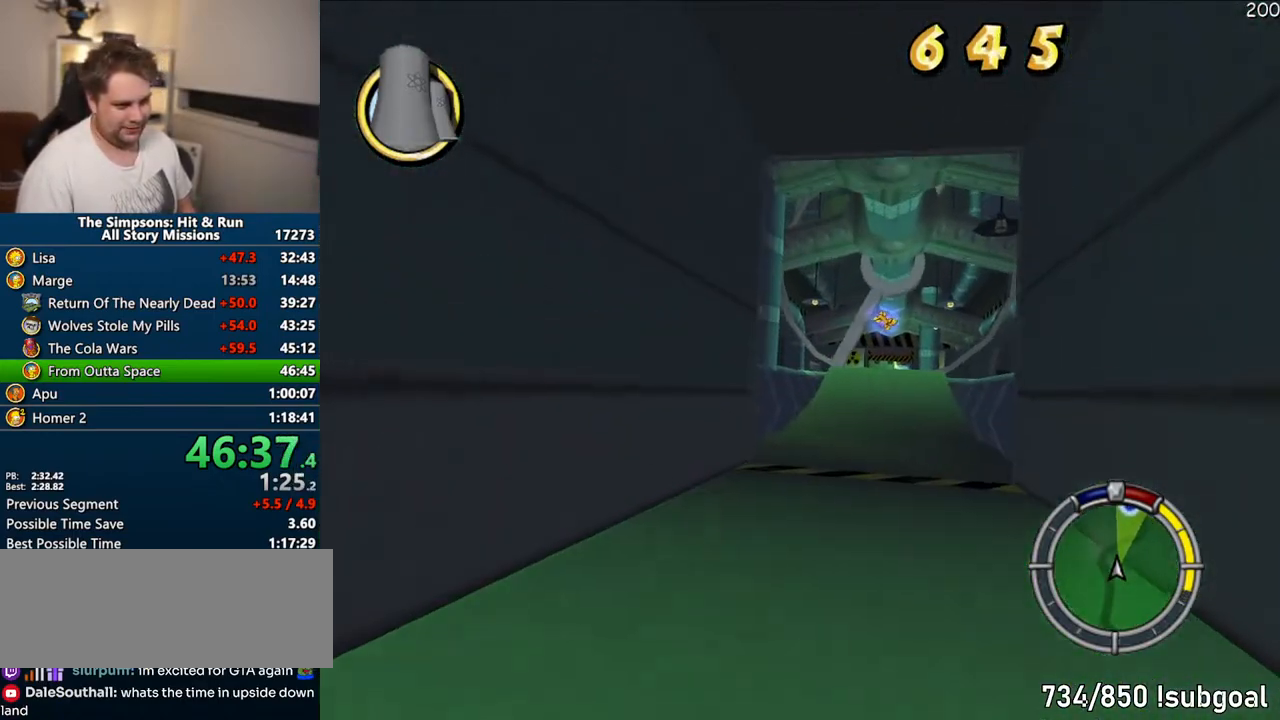
{"buttons": ["CROSS"], "left_stick": "center", "right_stick": "center", "events": [[200, "left_stick", "right"], [283, "left_stick", "center"]]}
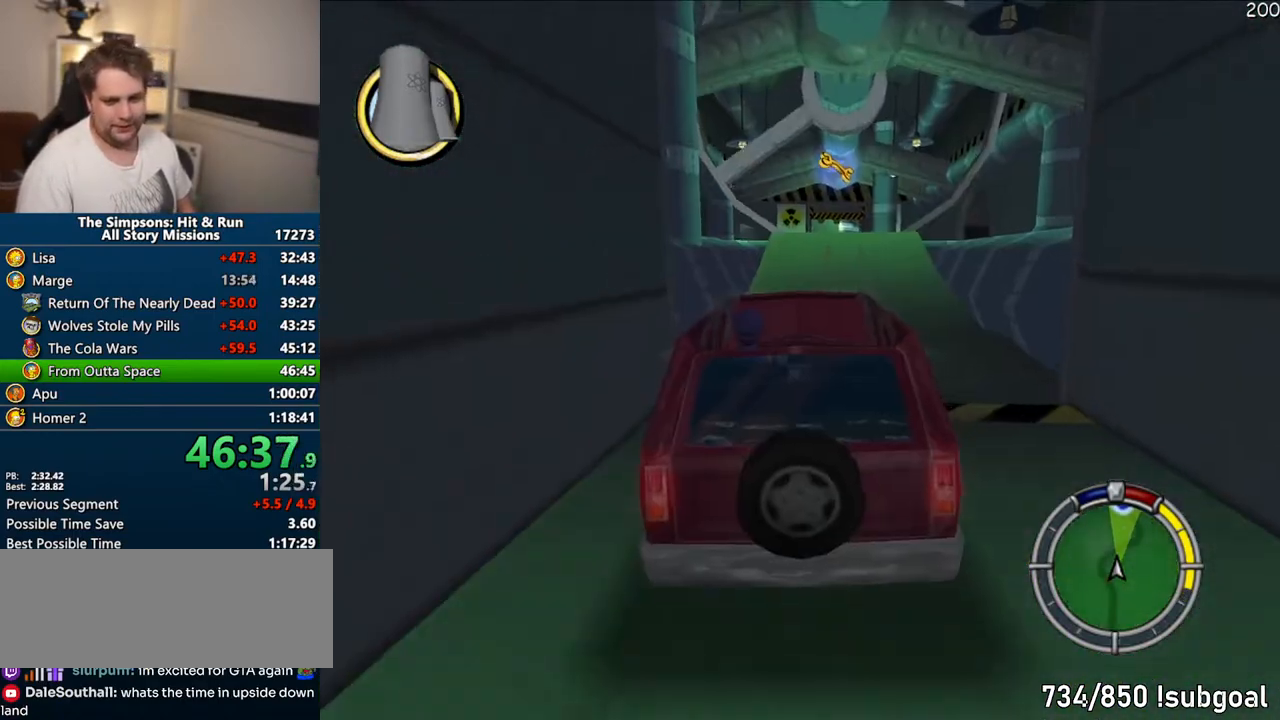
{"buttons": ["CROSS"], "left_stick": "center", "right_stick": "center", "events": []}
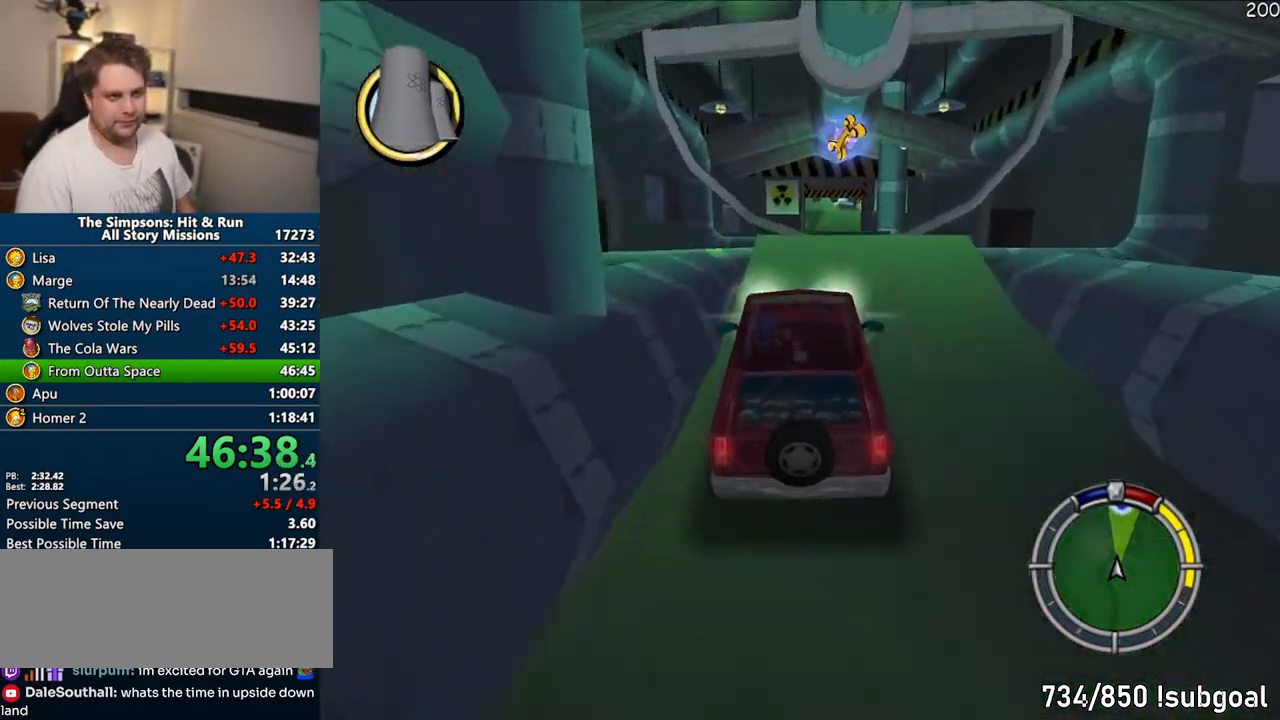
{"buttons": ["CROSS"], "left_stick": "center", "right_stick": "center", "events": [[17, "left_stick", "right"], [200, "left_stick", "center"]]}
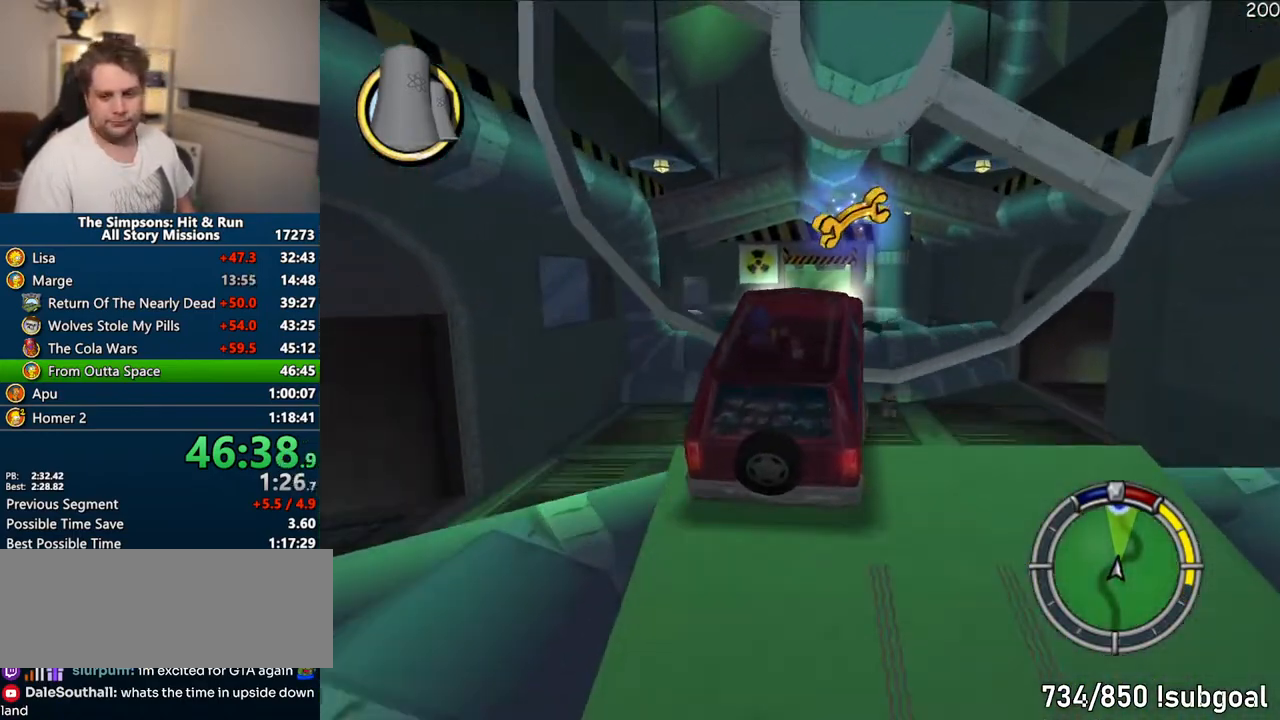
{"buttons": ["CROSS"], "left_stick": "center", "right_stick": "center"}
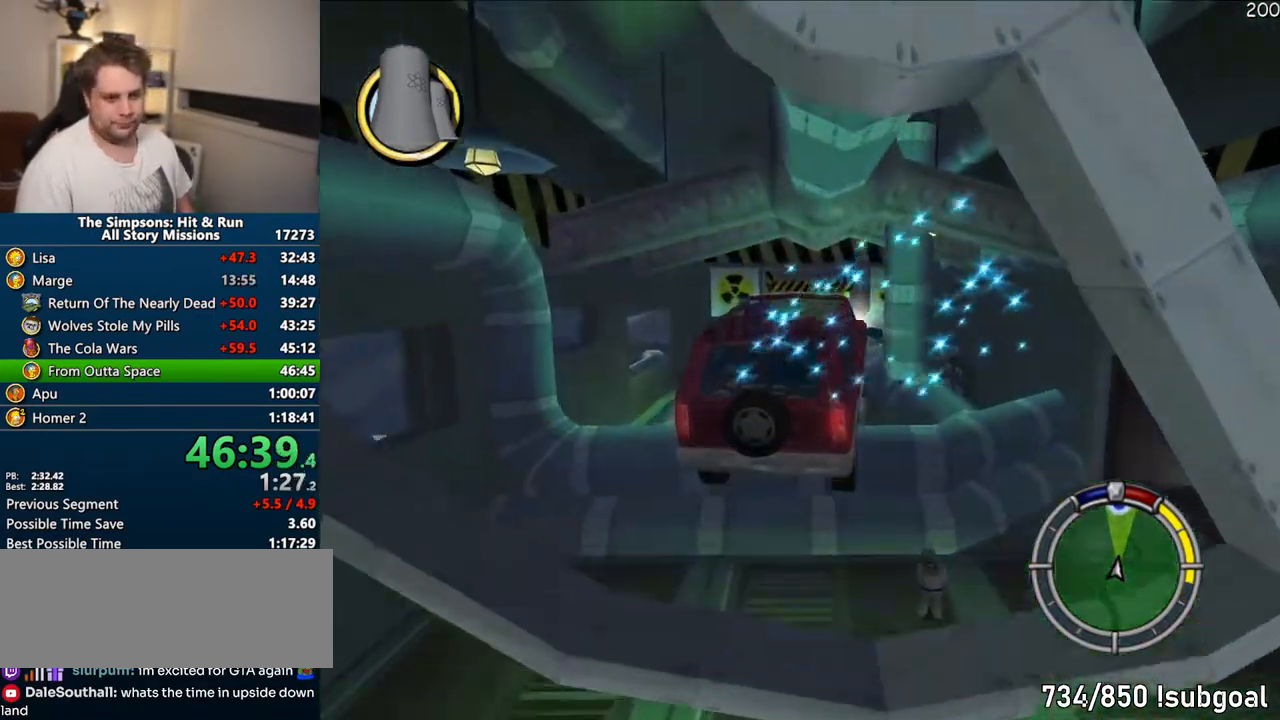
{"buttons": ["CROSS"], "left_stick": "left", "right_stick": "center", "events": [[133, "left_stick", "left"]]}
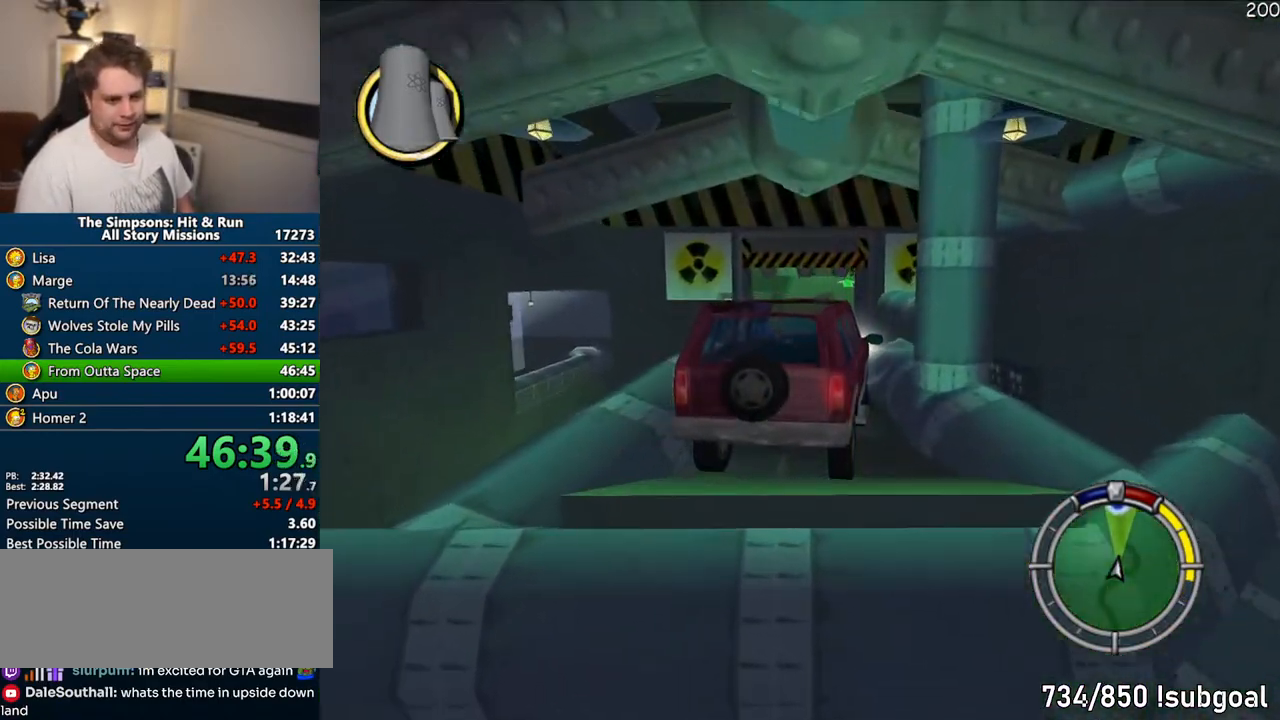
{"buttons": ["CROSS"], "left_stick": "right", "right_stick": "center", "events": [[267, "left_stick", "center"], [383, "left_stick", "right"]]}
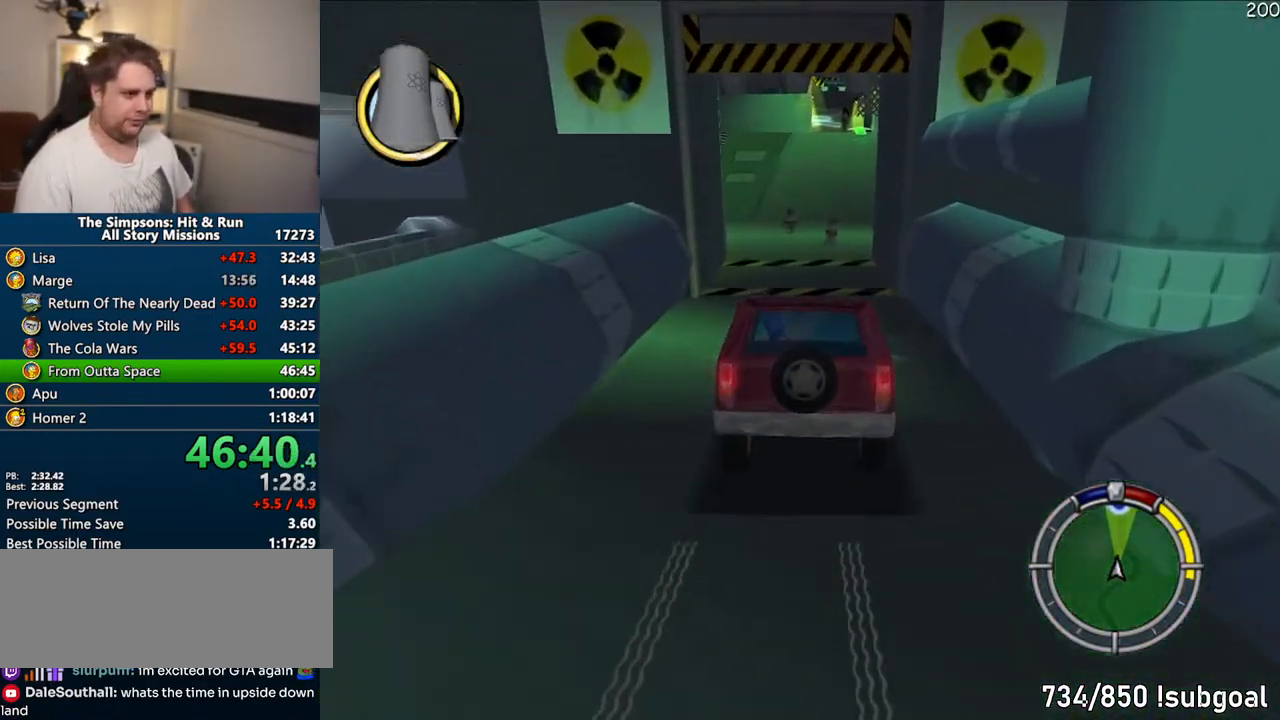
{"buttons": ["CROSS"], "left_stick": "center", "right_stick": "center", "events": [[33, "left_stick", "center"], [250, "left_stick", "right"], [300, "left_stick", "center"], [350, "right_stick", "down"], [433, "right_stick", "center"]]}
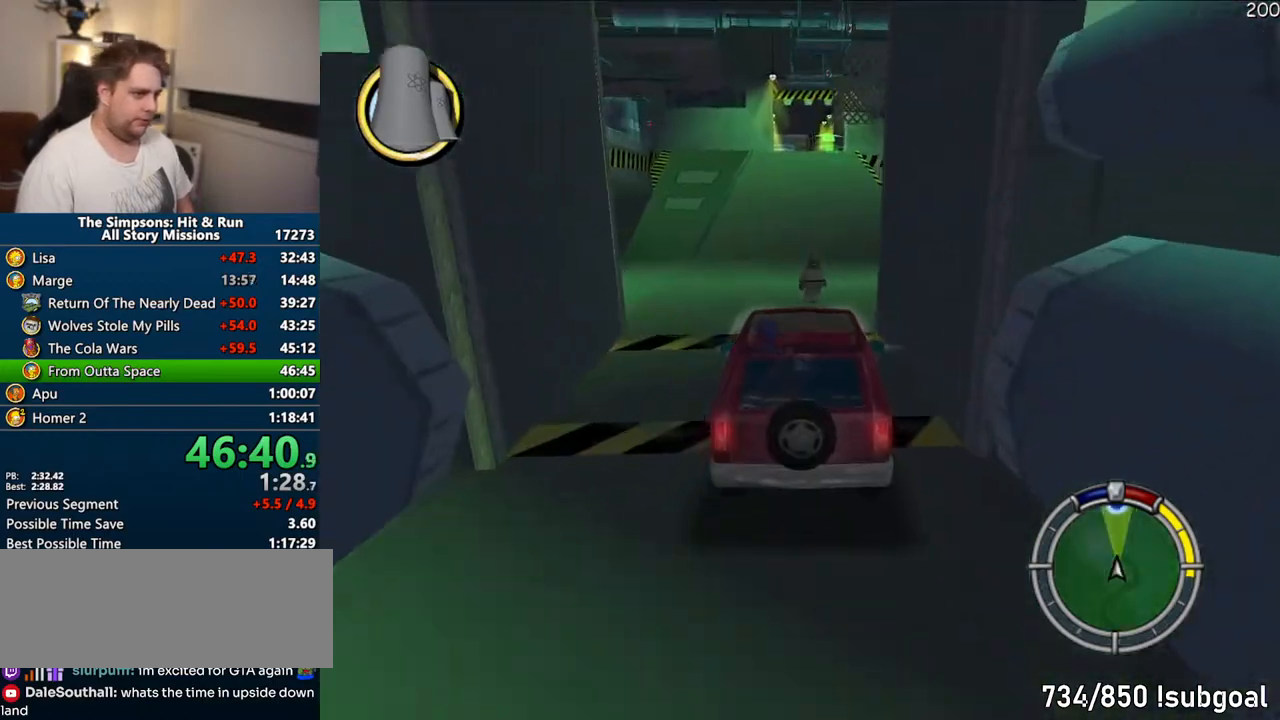
{"buttons": ["CROSS"], "left_stick": "center", "right_stick": "center", "events": []}
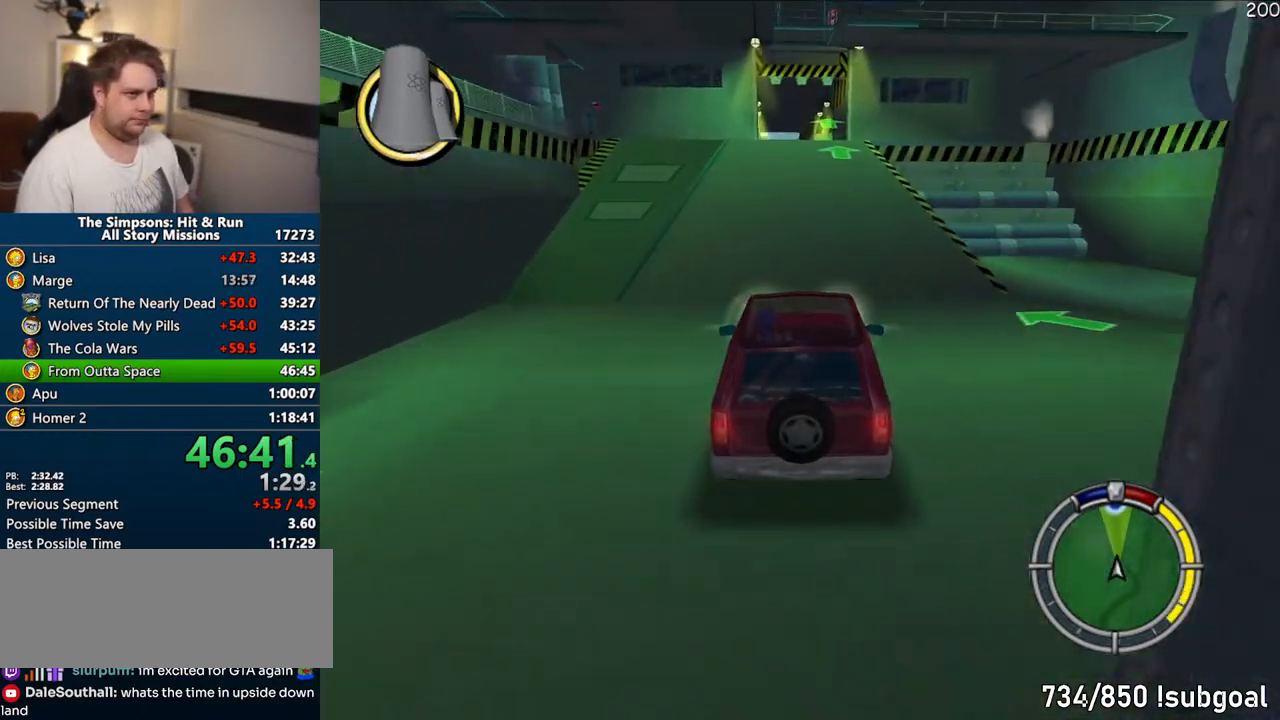
{"buttons": ["CROSS"], "left_stick": "center", "right_stick": "center", "events": []}
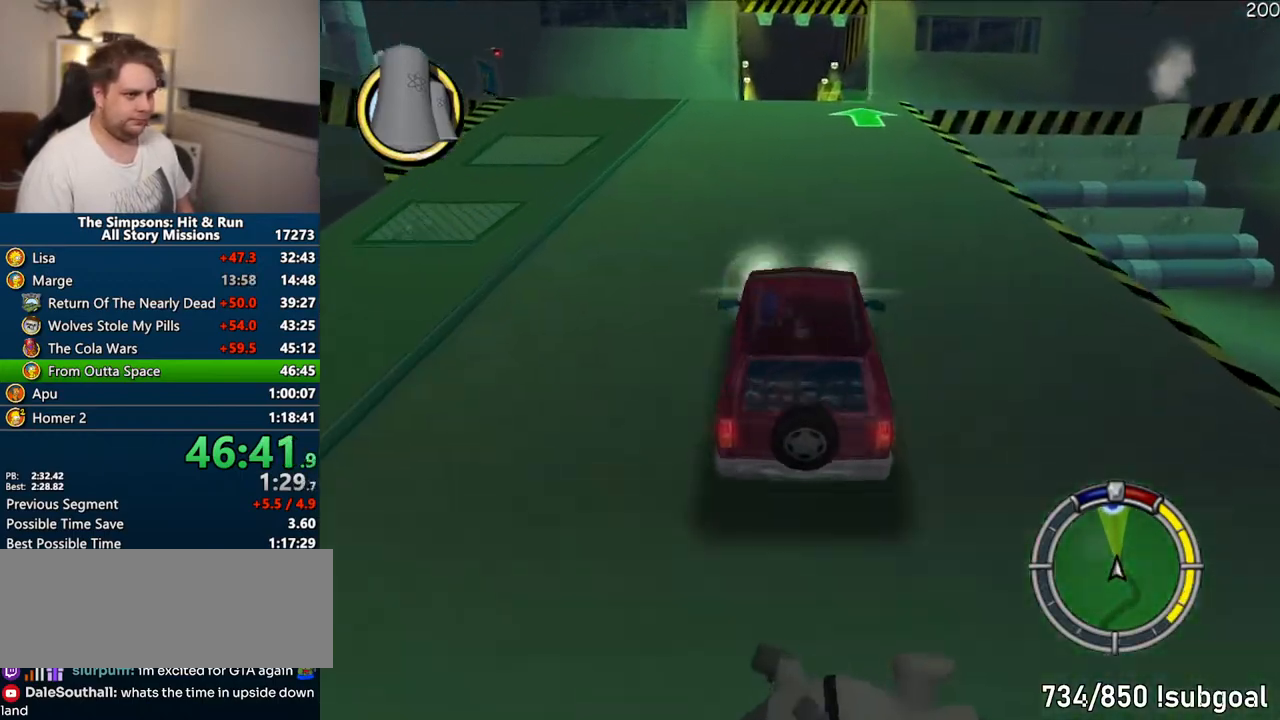
{"buttons": ["CROSS"], "left_stick": "center", "right_stick": "center", "events": [[417, "CROSS", "up"], [450, "CROSS", "down"]]}
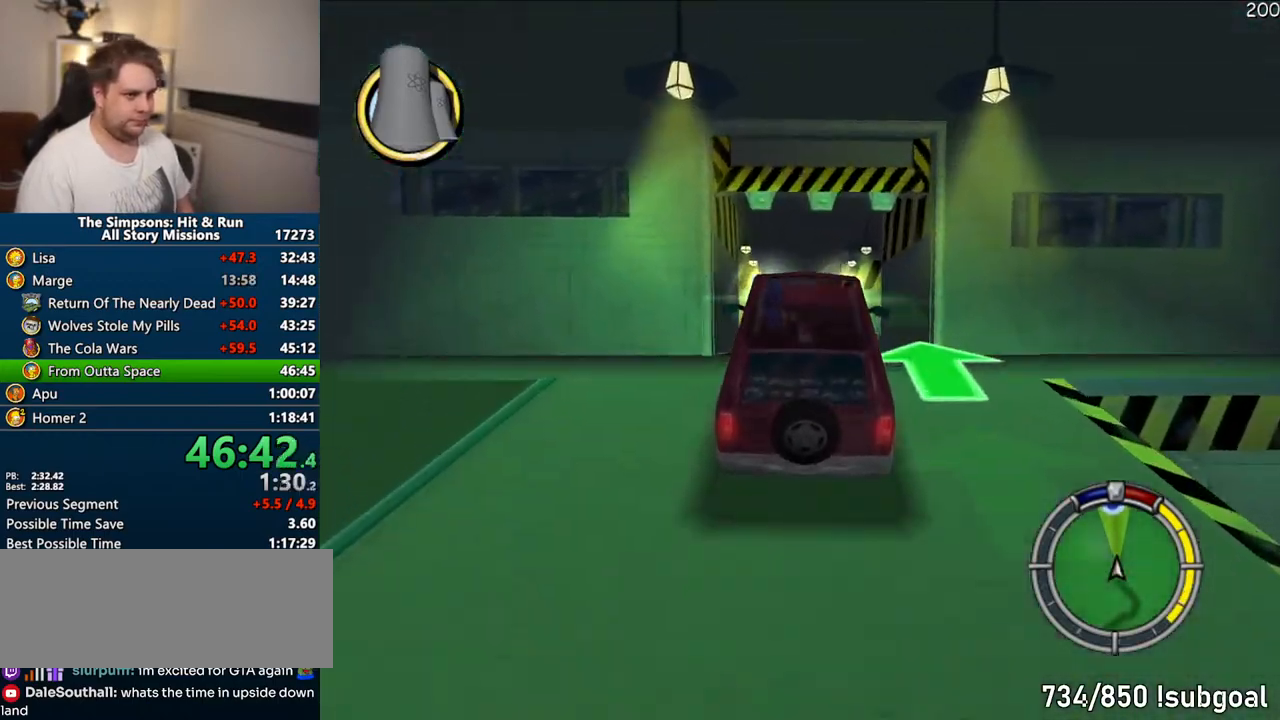
{"buttons": ["CROSS"], "left_stick": "center", "right_stick": "center", "events": [[33, "R1", "down"], [383, "R1", "up"]]}
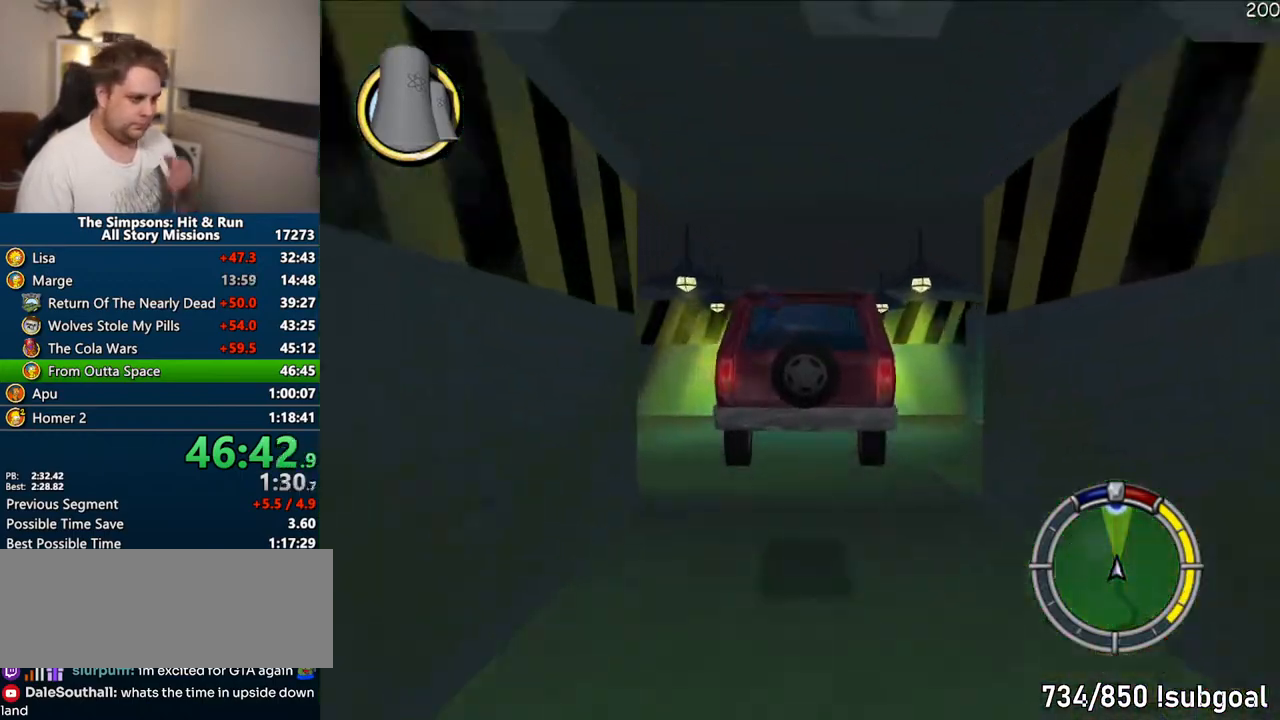
{"buttons": ["CROSS"], "left_stick": "center", "right_stick": "center", "events": []}
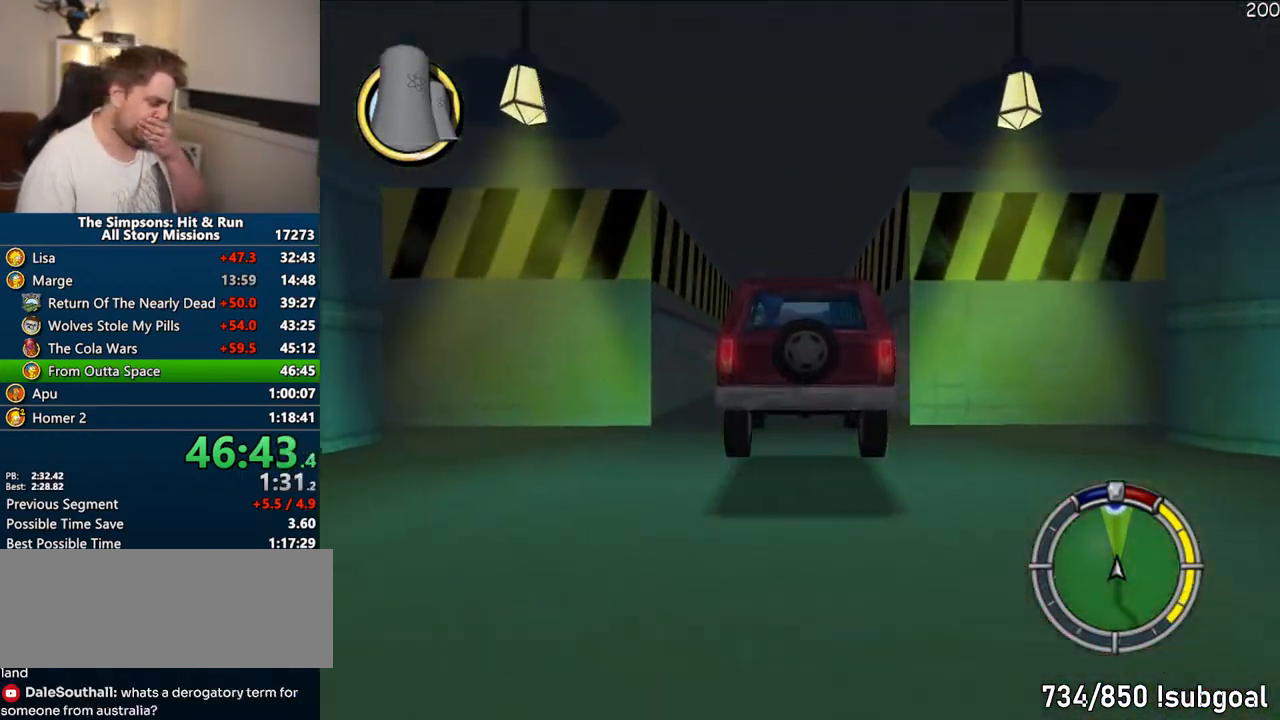
{"buttons": ["CROSS"], "left_stick": "center", "right_stick": "center", "events": []}
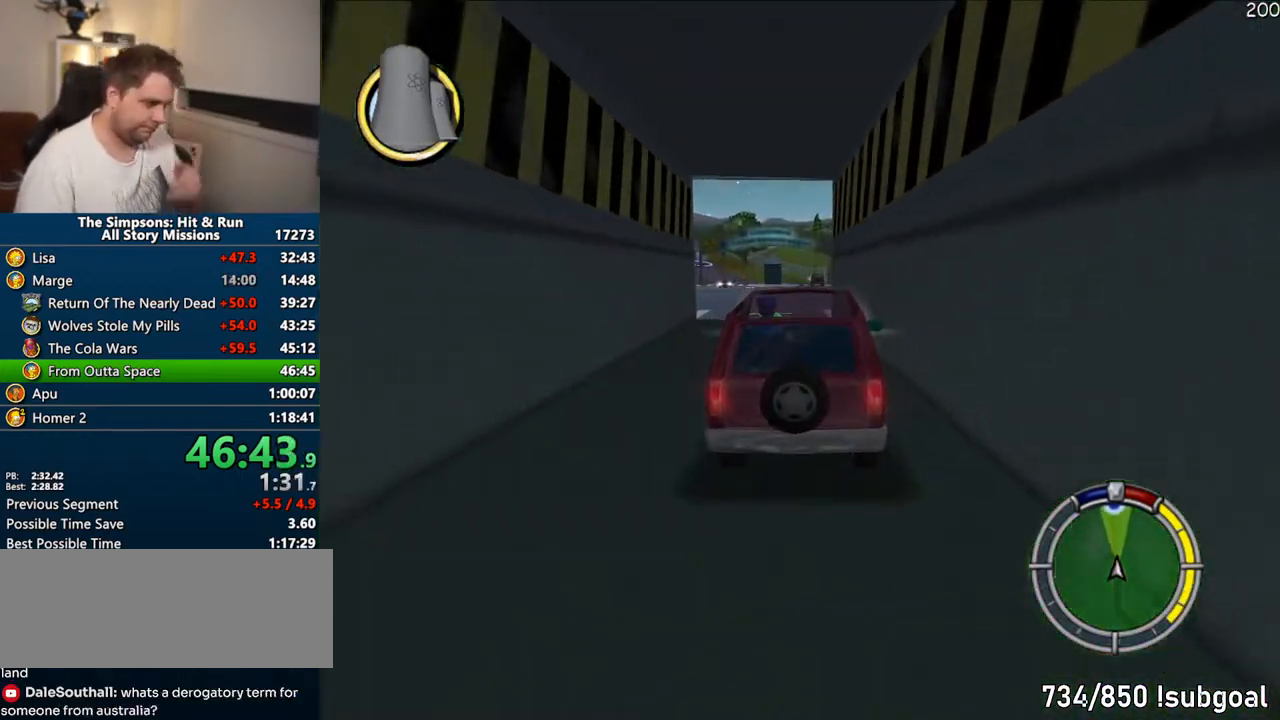
{"buttons": ["CROSS"], "left_stick": "center", "right_stick": "center", "events": [[217, "left_stick", "up-left"], [450, "left_stick", "center"]]}
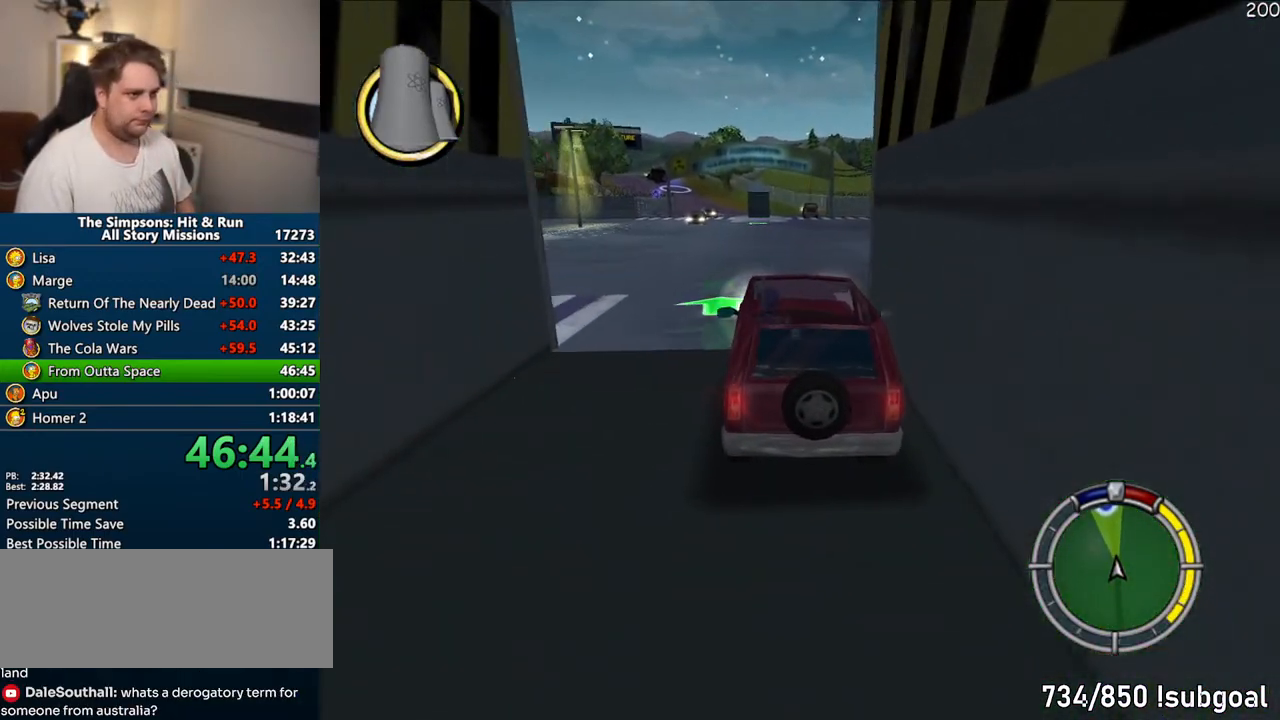
{"buttons": ["CROSS"], "left_stick": "center", "right_stick": "center", "events": [[233, "right_stick", "down"], [450, "right_stick", "center"]]}
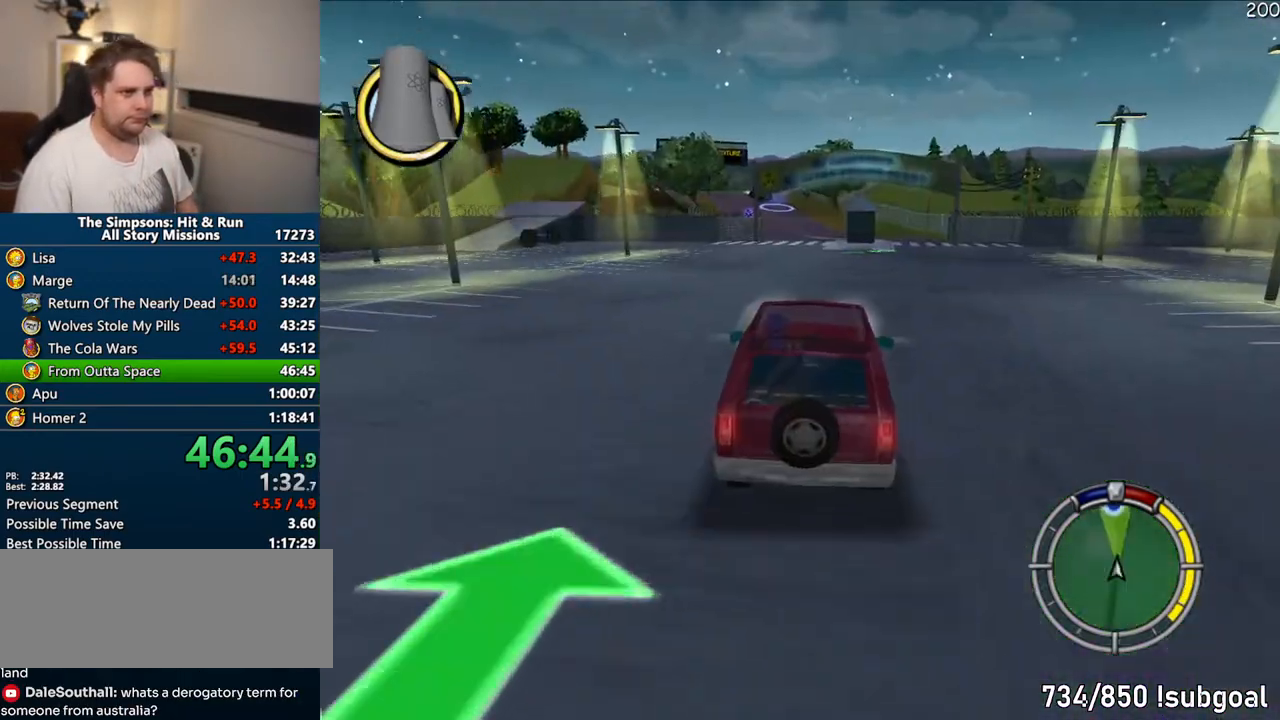
{"buttons": ["CROSS"], "left_stick": "center", "right_stick": "down", "events": [[500, "right_stick", "down"]]}
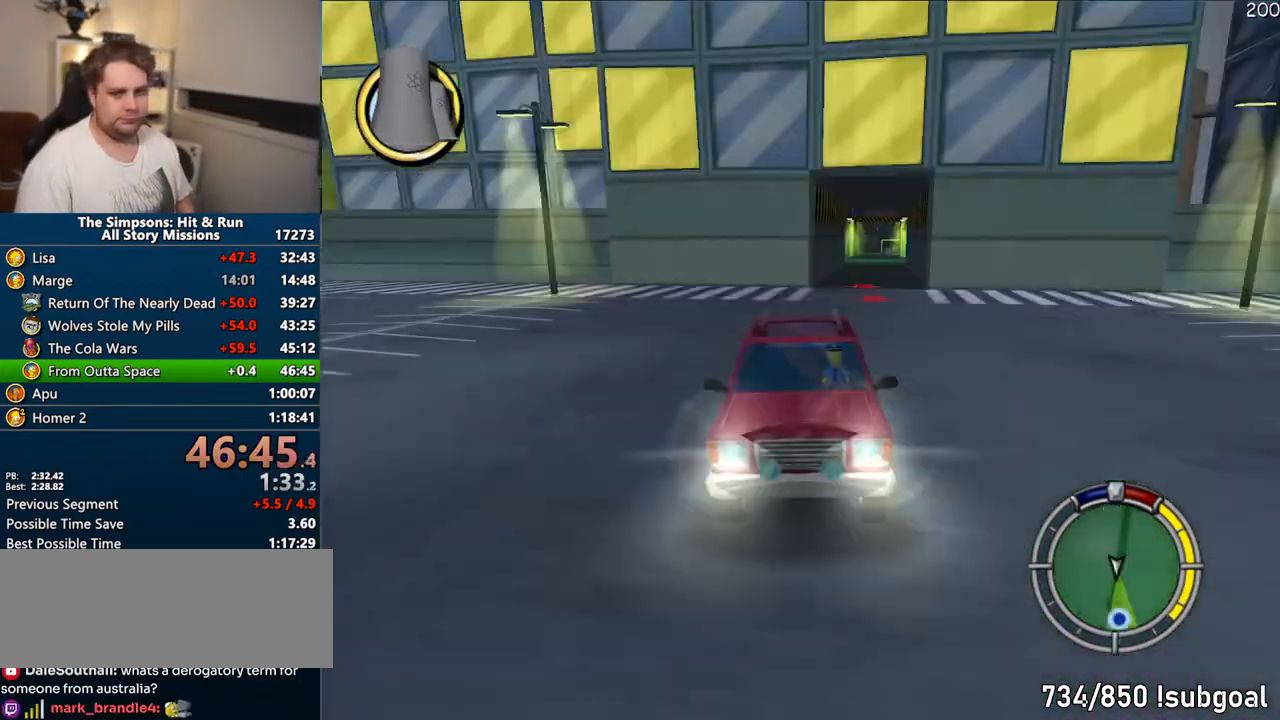
{"buttons": ["CROSS"], "left_stick": "center", "right_stick": "center", "events": [[250, "right_stick", "center"]]}
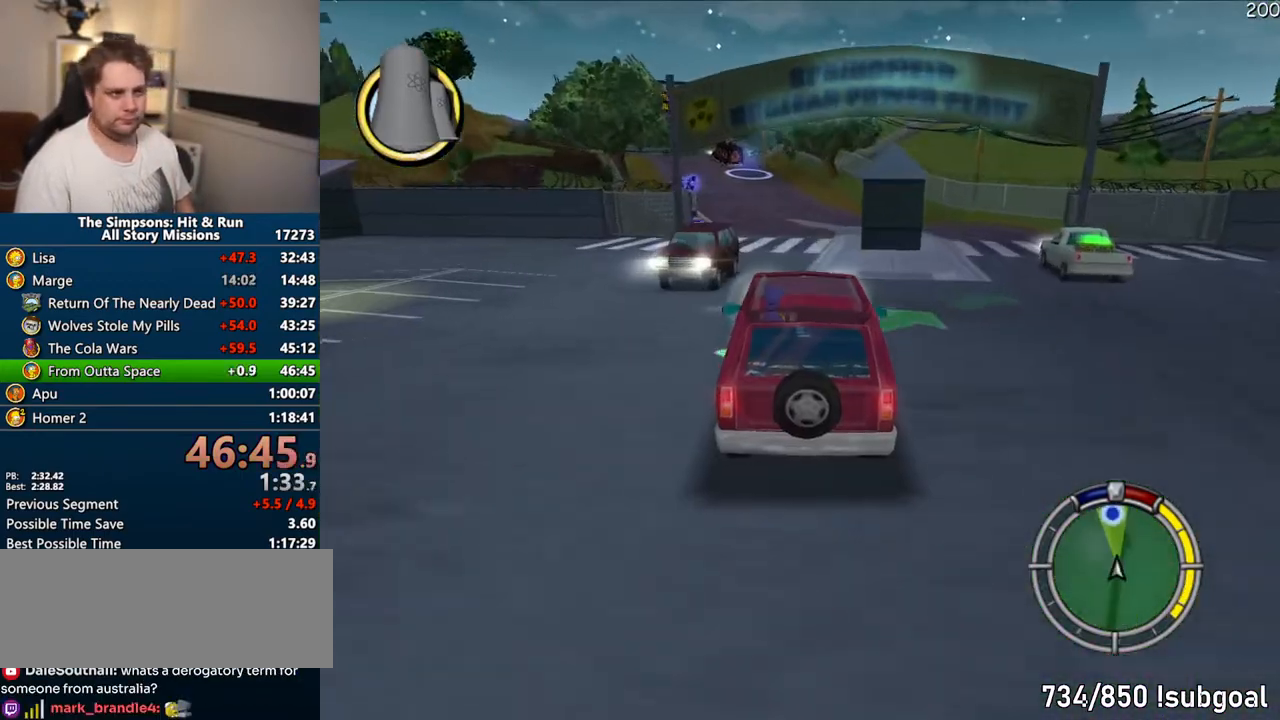
{"buttons": ["CROSS"], "left_stick": "center", "right_stick": "center", "events": []}
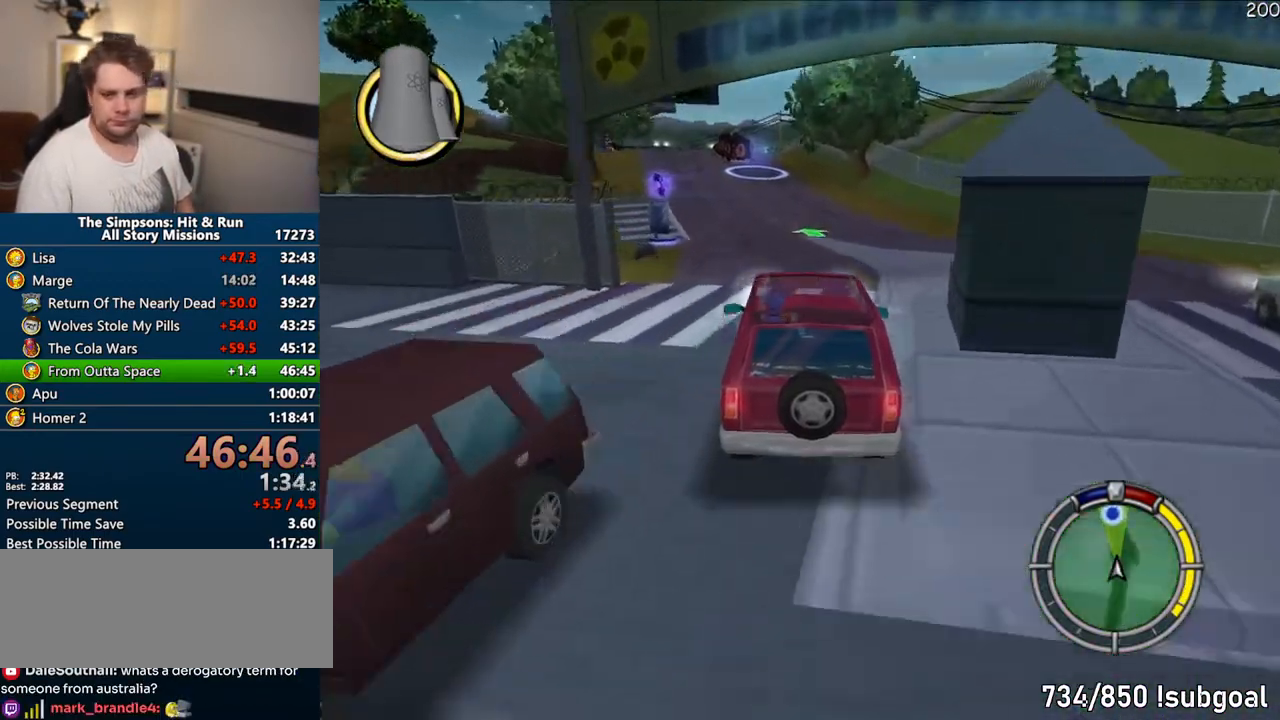
{"buttons": ["CROSS"], "left_stick": "center", "right_stick": "center", "events": []}
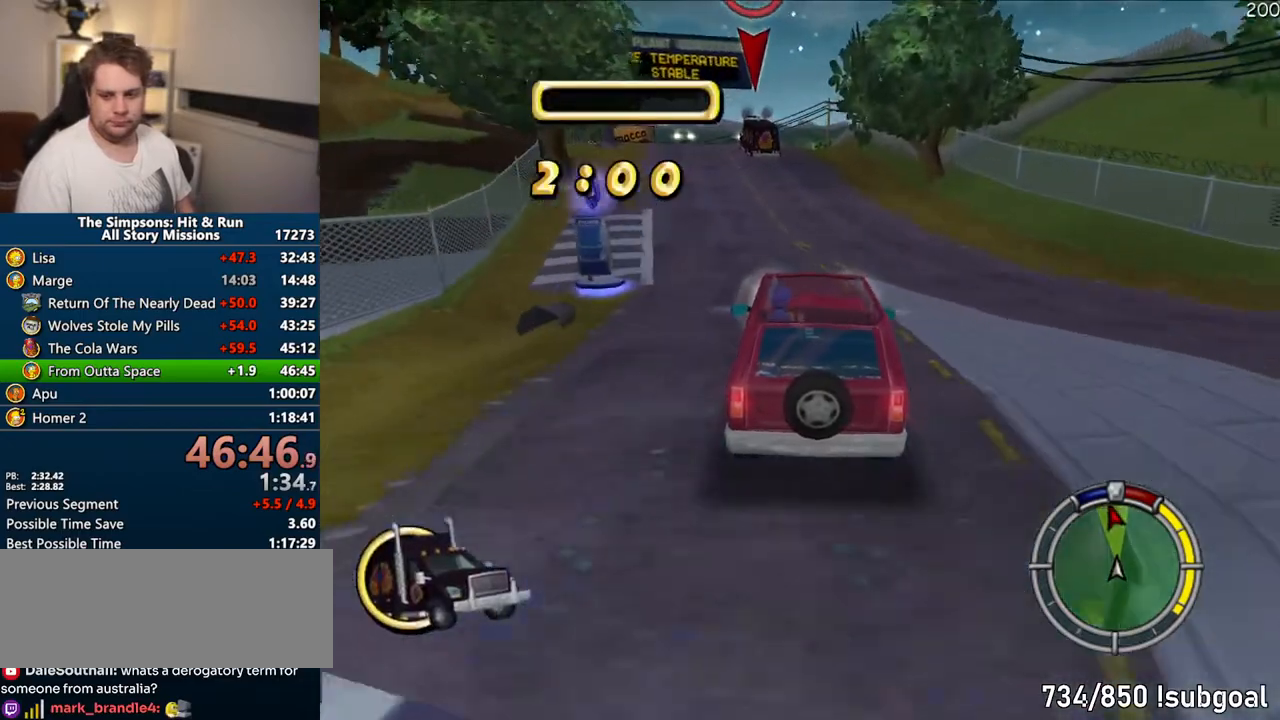
{"buttons": [], "left_stick": "left", "right_stick": "down", "events": [[33, "left_stick", "left"], [150, "left_stick", "center"], [183, "CROSS", "up"], [483, "left_stick", "left"], [483, "right_stick", "down"]]}
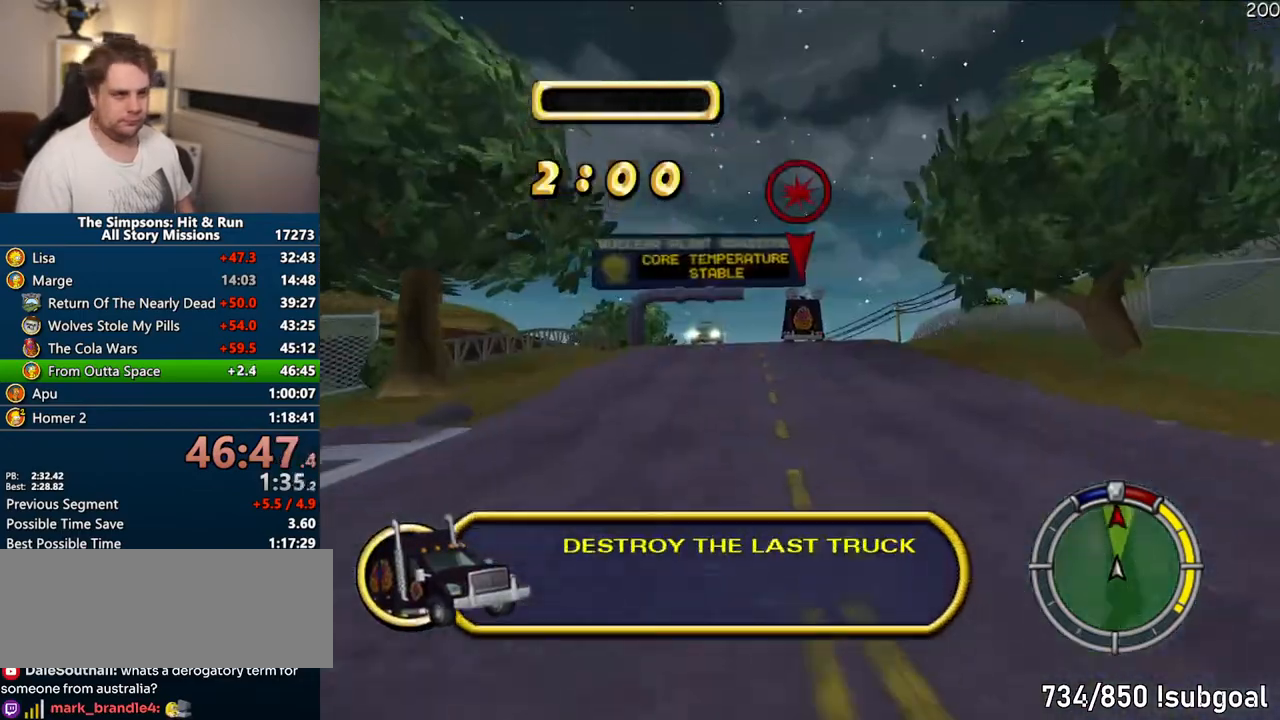
{"buttons": [], "left_stick": "center", "right_stick": "center", "events": [[50, "right_stick", "center"], [83, "left_stick", "center"], [117, "right_stick", "down"], [217, "right_stick", "center"], [300, "right_stick", "down"], [400, "right_stick", "center"]]}
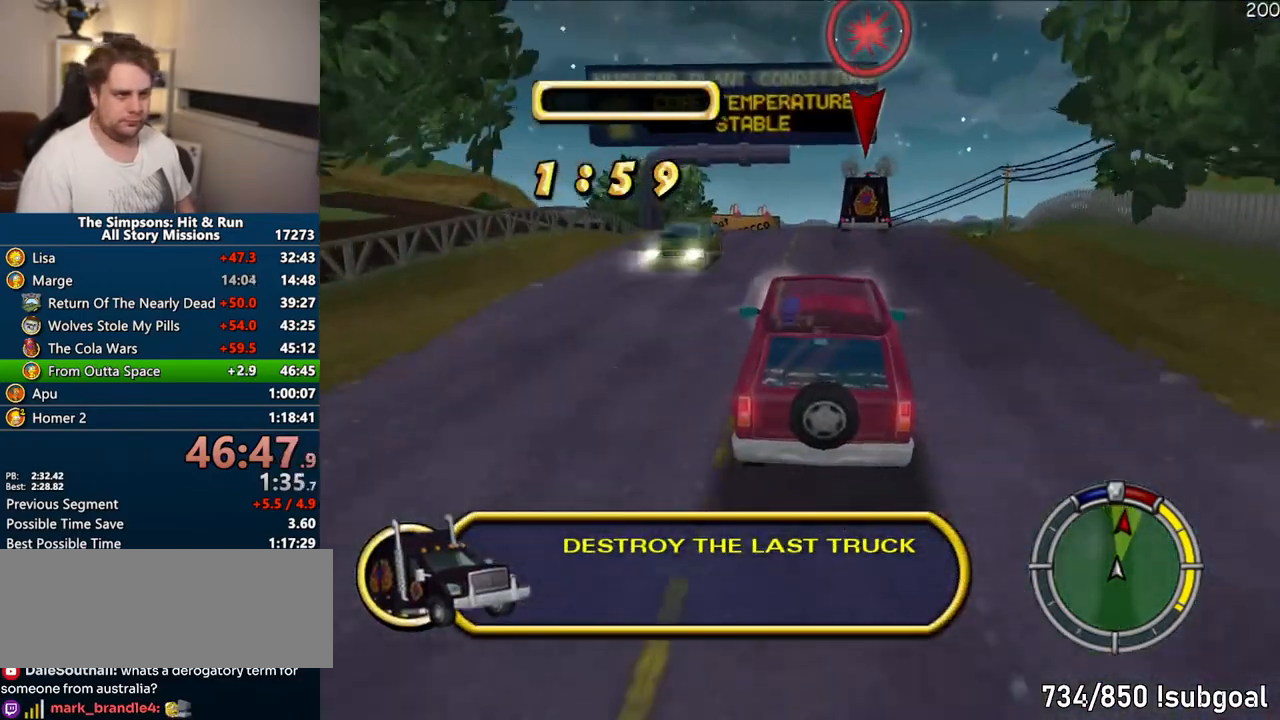
{"buttons": ["CROSS"], "left_stick": "center", "right_stick": "center", "events": [[133, "right_stick", "down"], [367, "right_stick", "center"], [467, "CROSS", "down"]]}